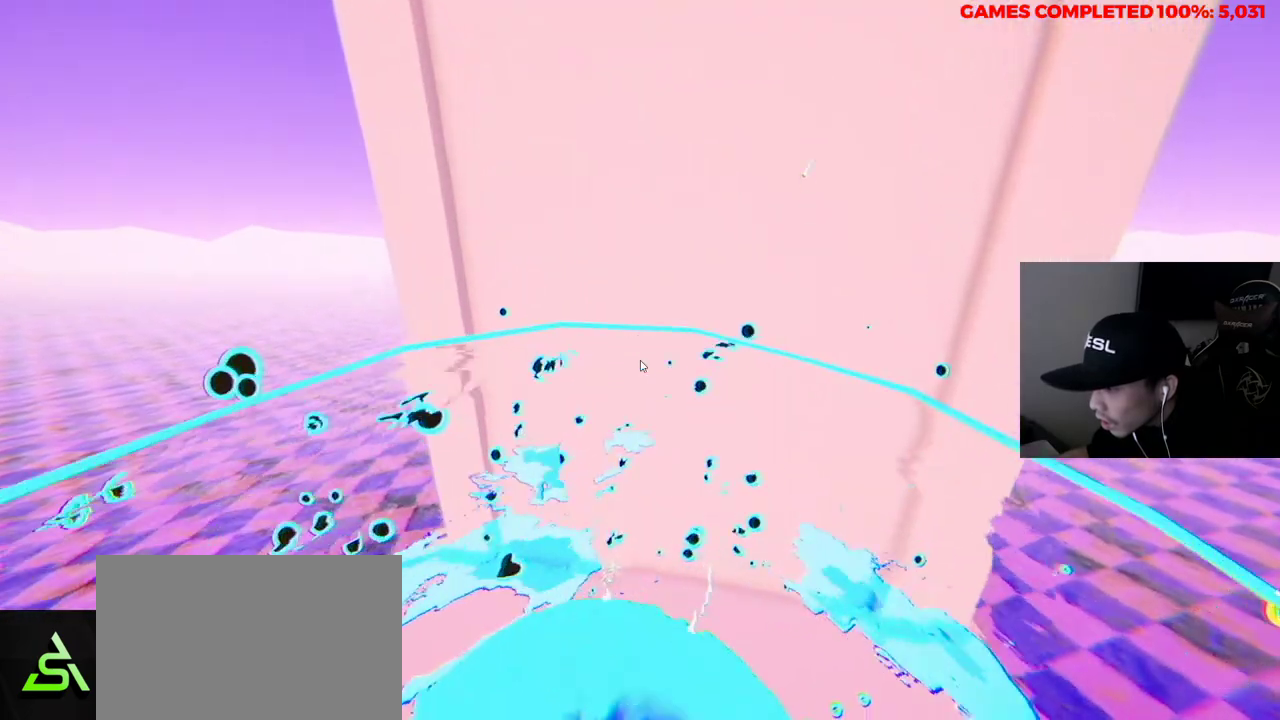
Gameplay with keyboard and mouse; each line is a JSON object with the keys and mouse buttons held at the frame after it. "events" lists presses ("down") and releases ("up") of "1", "2", "3", "4", "5", "a", "alt", "c", "ctrl", "d", "e", "f", "q", "r", "s", "shift", "space", "tab", "v", "w", "x", "z", "mouse_left", "mouse_middle", "mouse_right", "mouse_wheel_up" and "mouse_wheel_down" between this image and that frame as [ms after this image, input, new state], when the widget could be followed in between. "mouse_left", "mouse_middle", "mouse_right", "mouse_wheel_up", "mouse_wheel_down" = the "left", "middle", "right", "wheel_up", "wheel_down" buttons of the "mouse" list. No other keys are recorded. Not read: mouse_move.
{"keys": [], "mouse": [], "events": []}
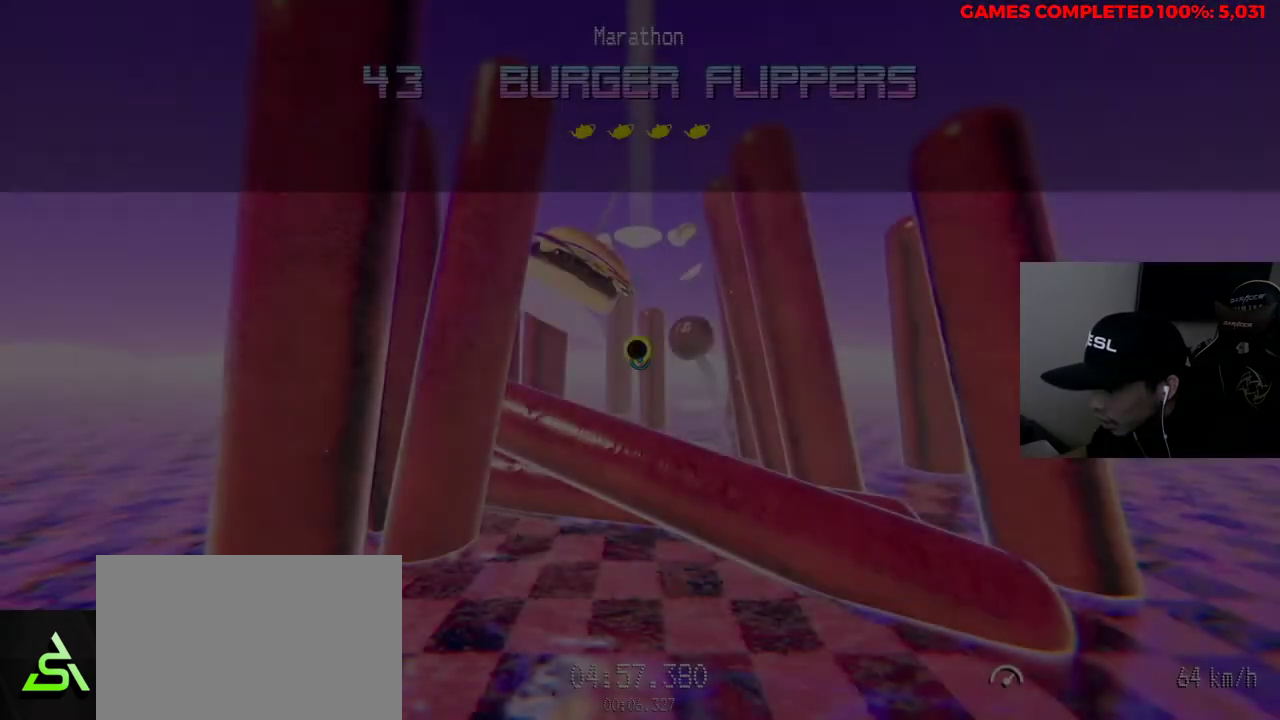
{"keys": ["w"], "mouse": [], "events": [[50, "w", "down"]]}
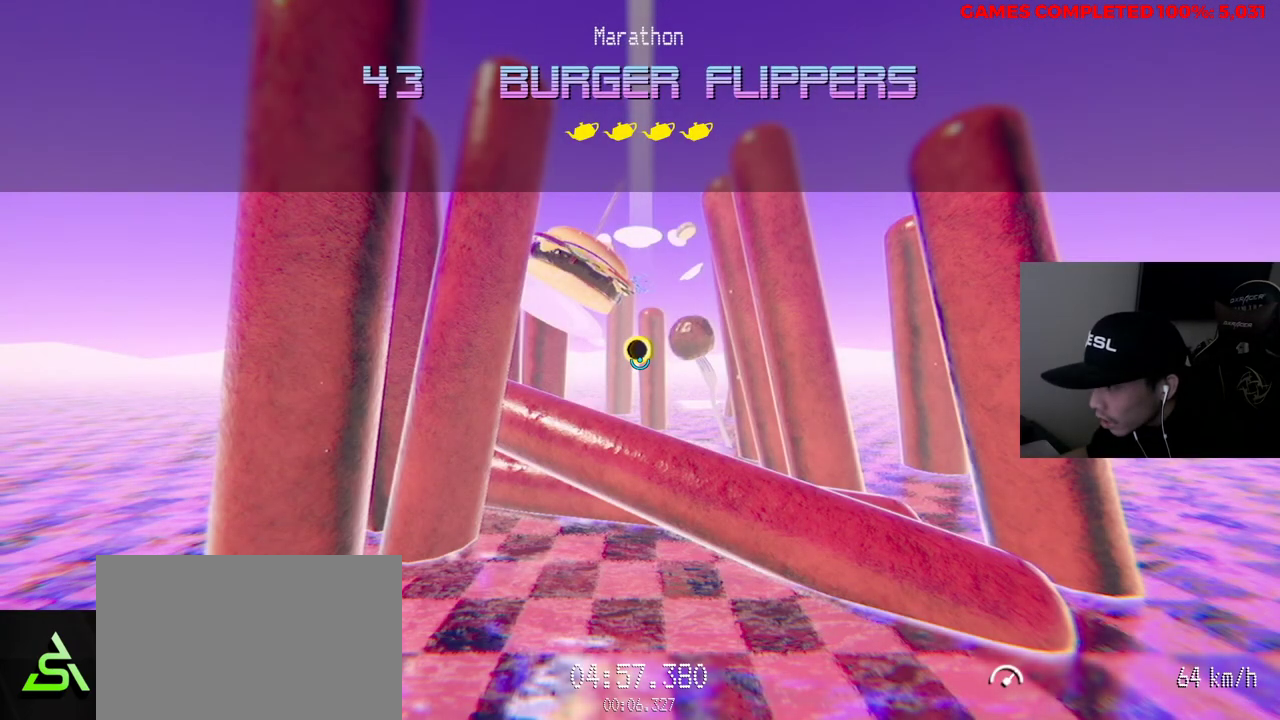
{"keys": ["w"], "mouse": [], "events": []}
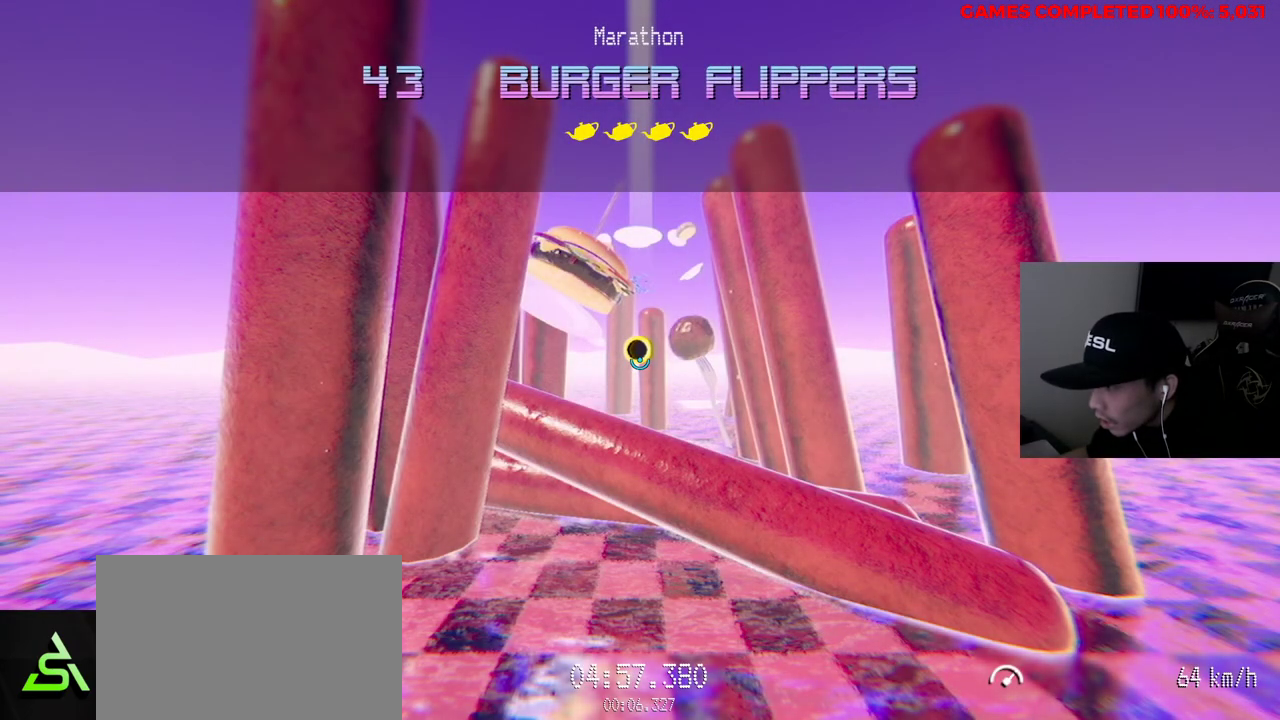
{"keys": ["w"], "mouse": [], "events": []}
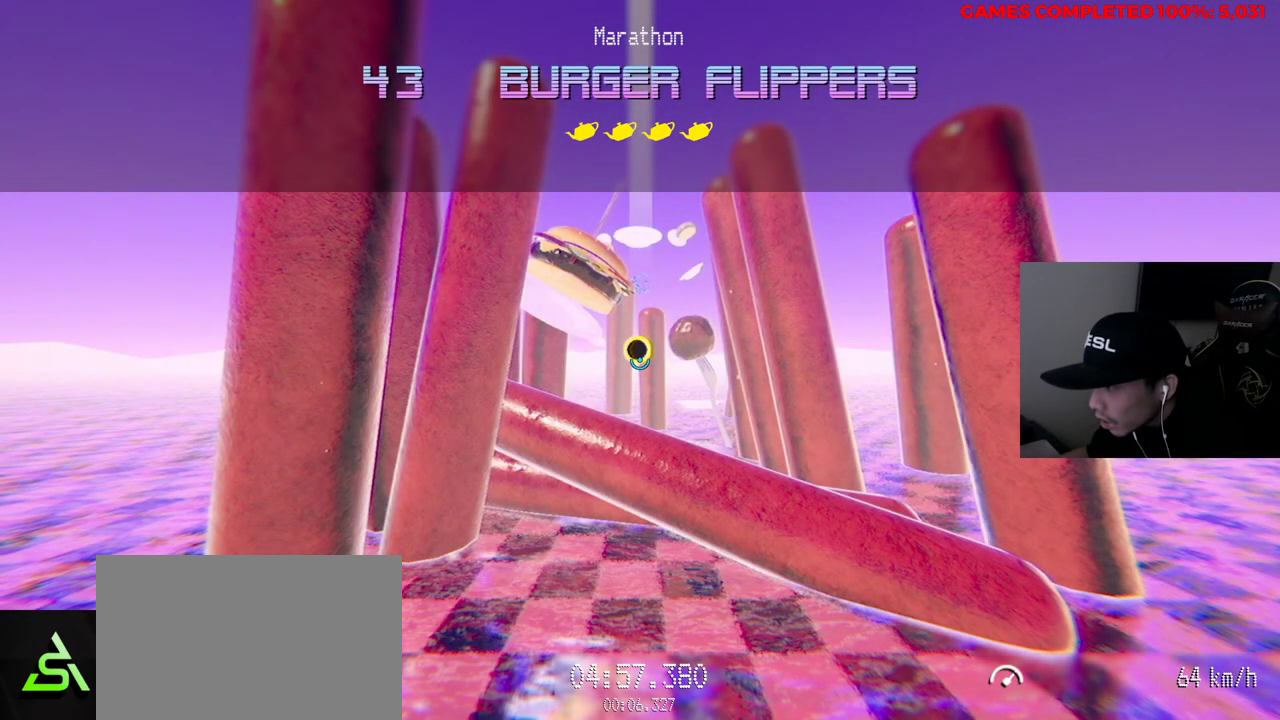
{"keys": ["w"], "mouse": [], "events": []}
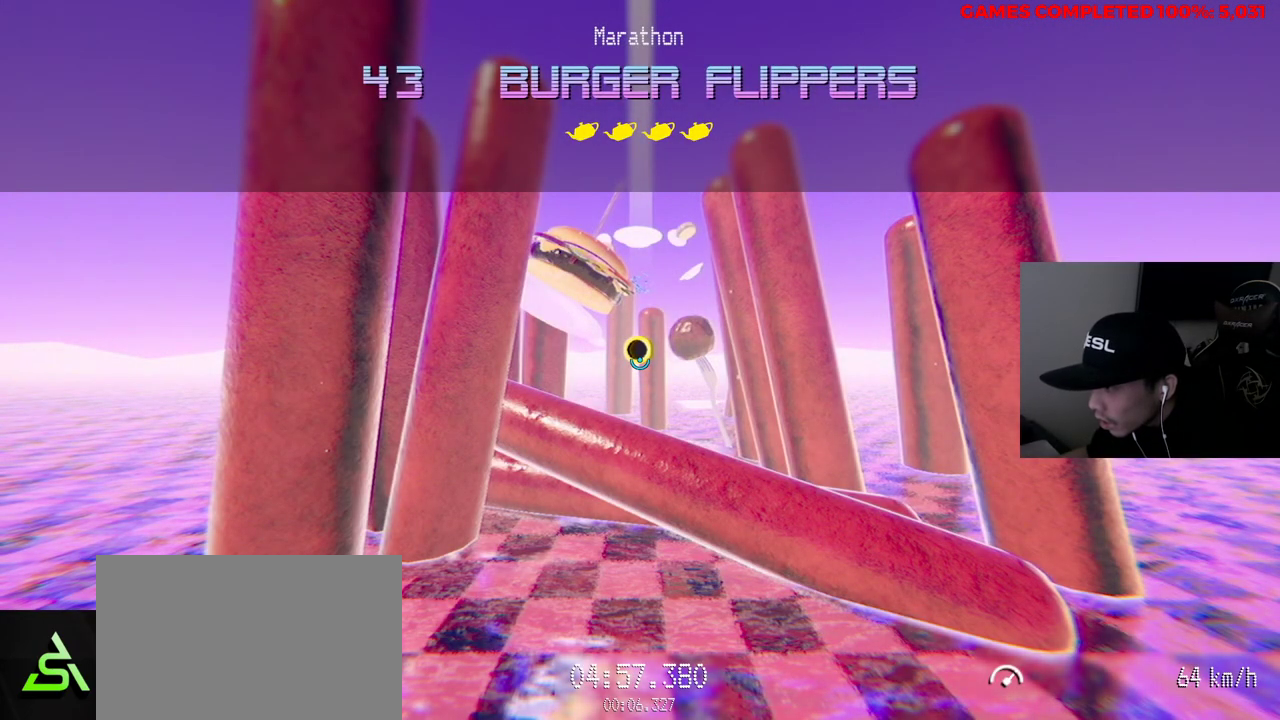
{"keys": ["w"], "mouse": [], "events": []}
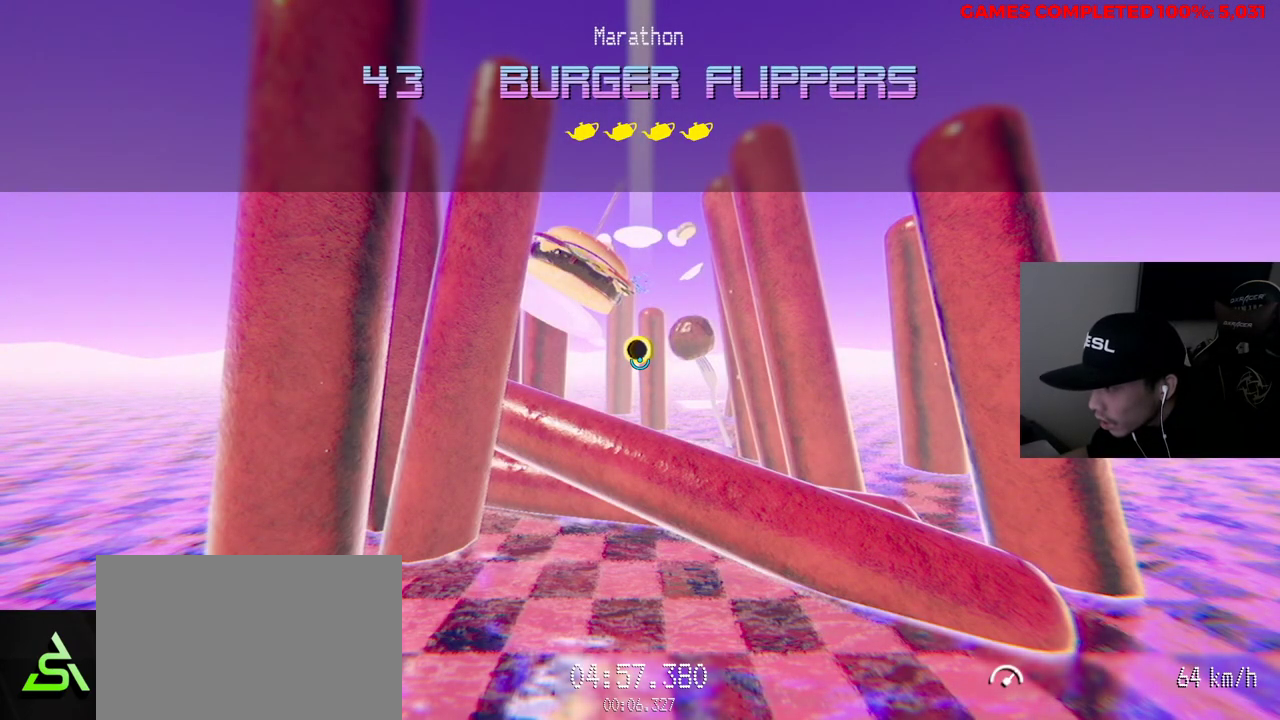
{"keys": ["w"], "mouse": [], "events": []}
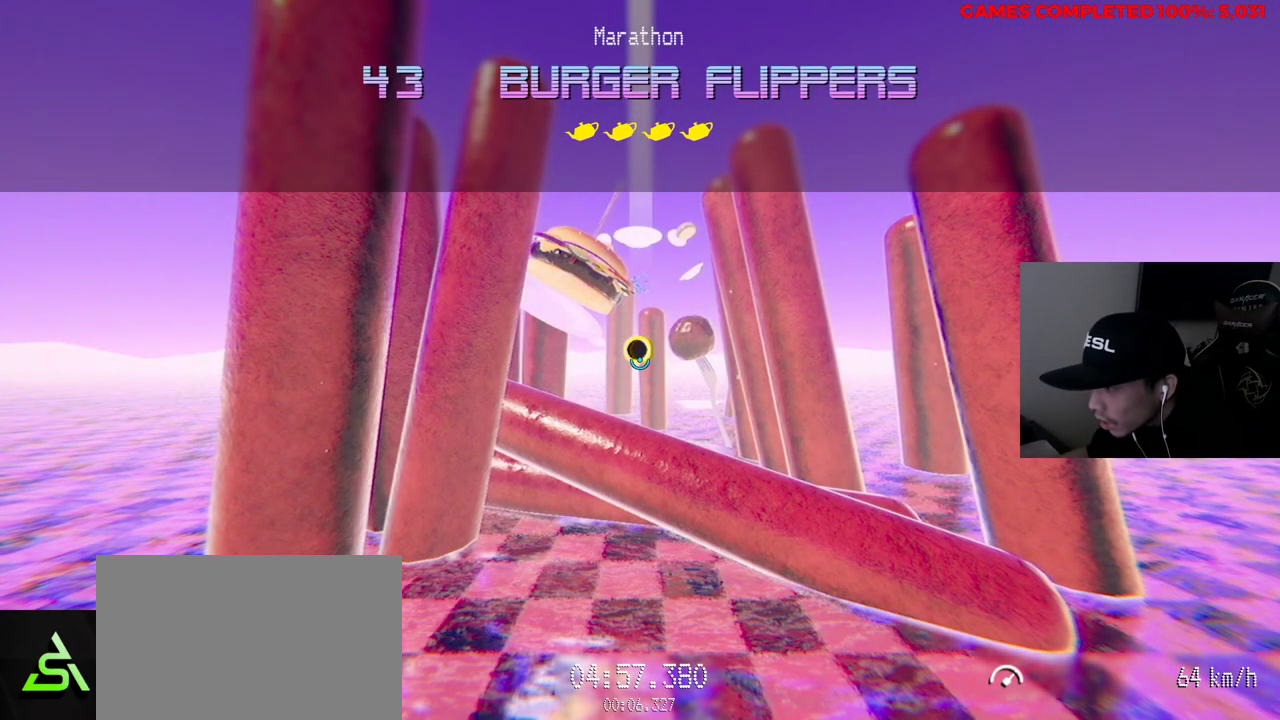
{"keys": ["w"], "mouse": [], "events": []}
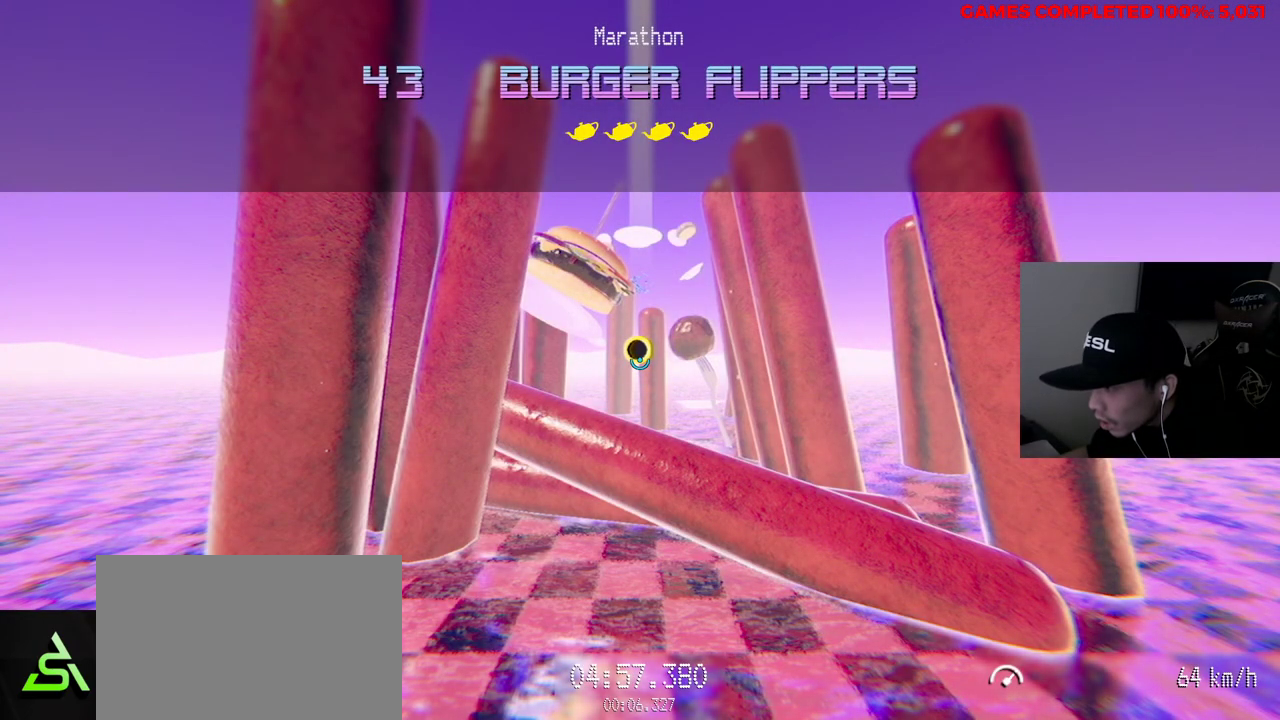
{"keys": ["w"], "mouse": ["left"], "events": [[33, "mouse_left", "down"]]}
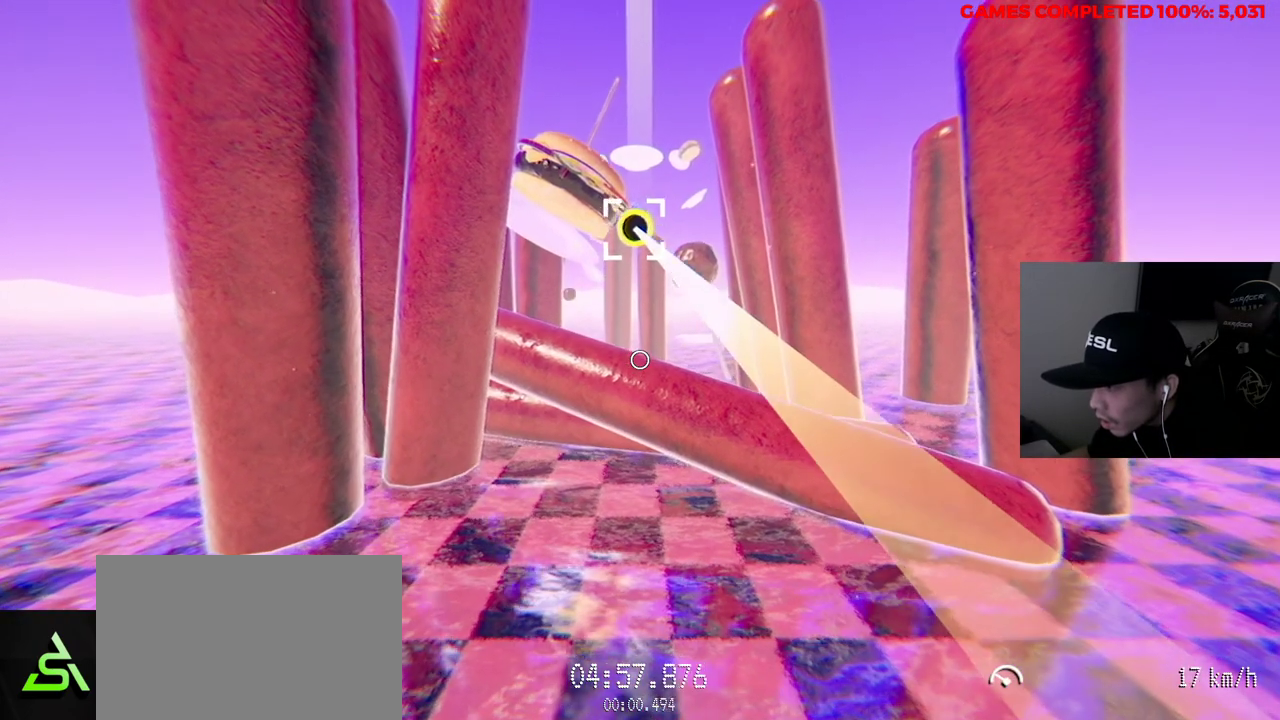
{"keys": ["w"], "mouse": ["left"], "events": []}
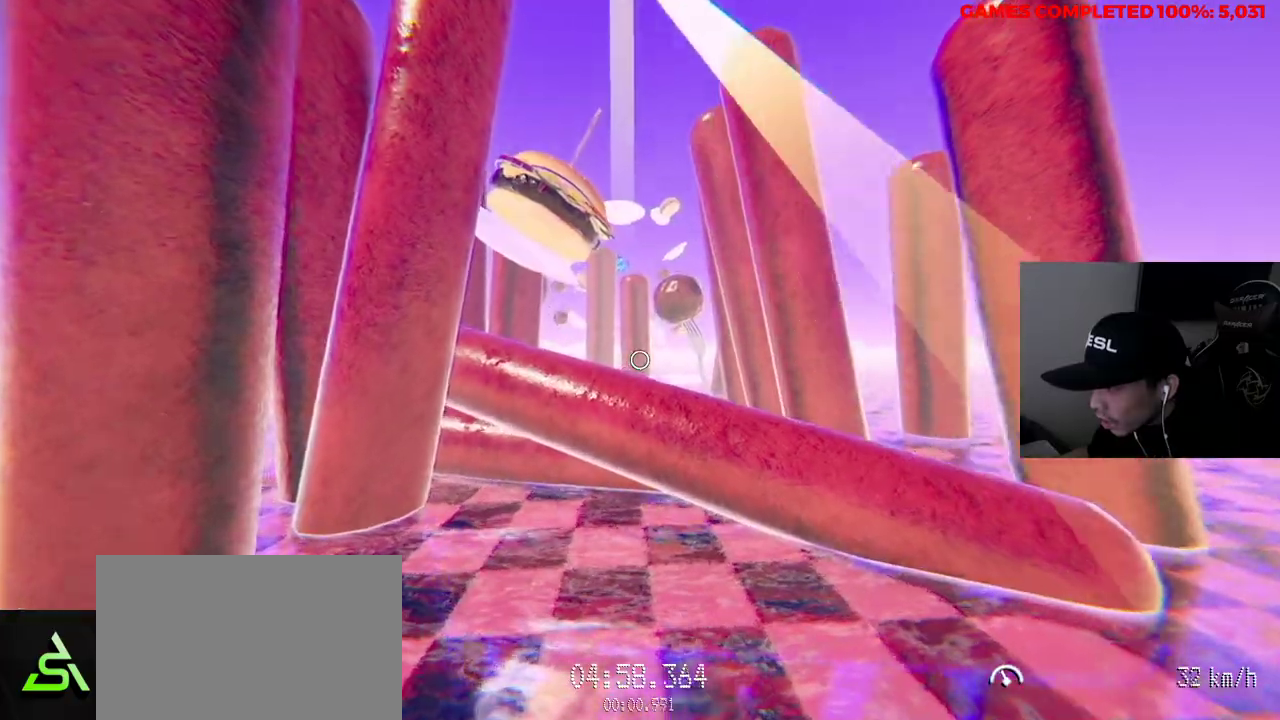
{"keys": ["w"], "mouse": ["left"], "events": []}
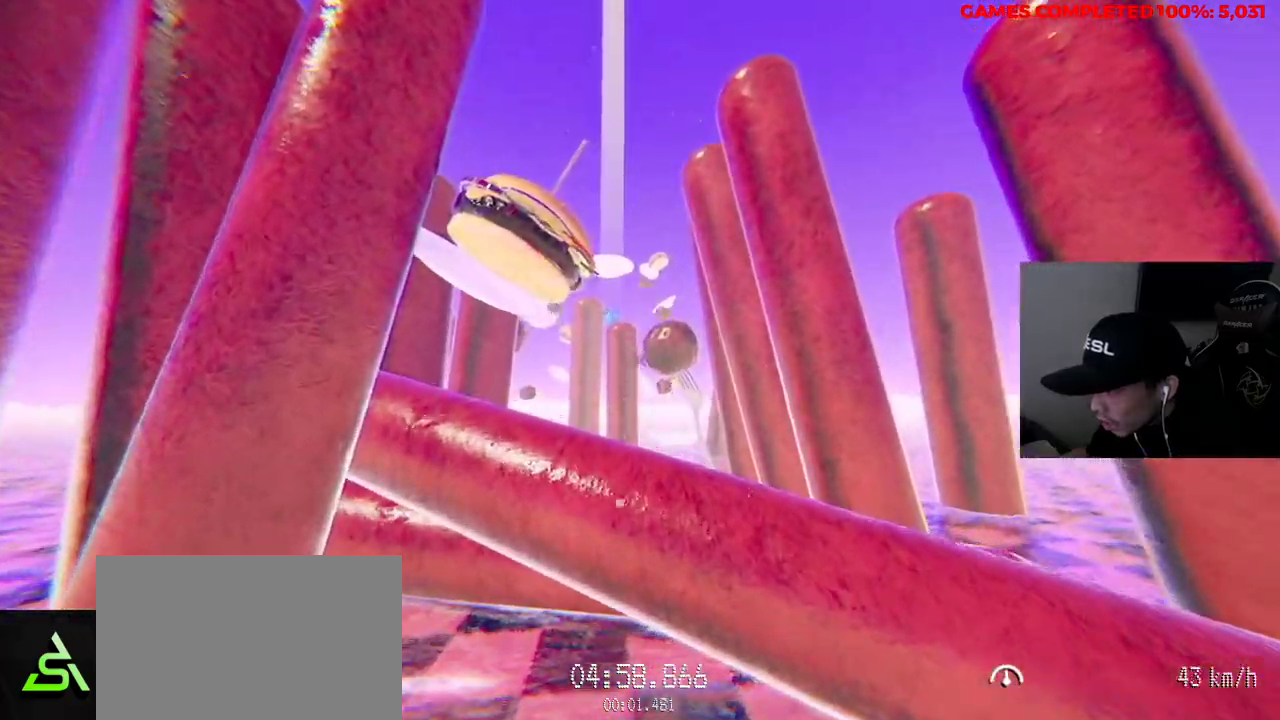
{"keys": ["w"], "mouse": ["left"], "events": [[17, "mouse_left", "up"], [333, "mouse_left", "down"]]}
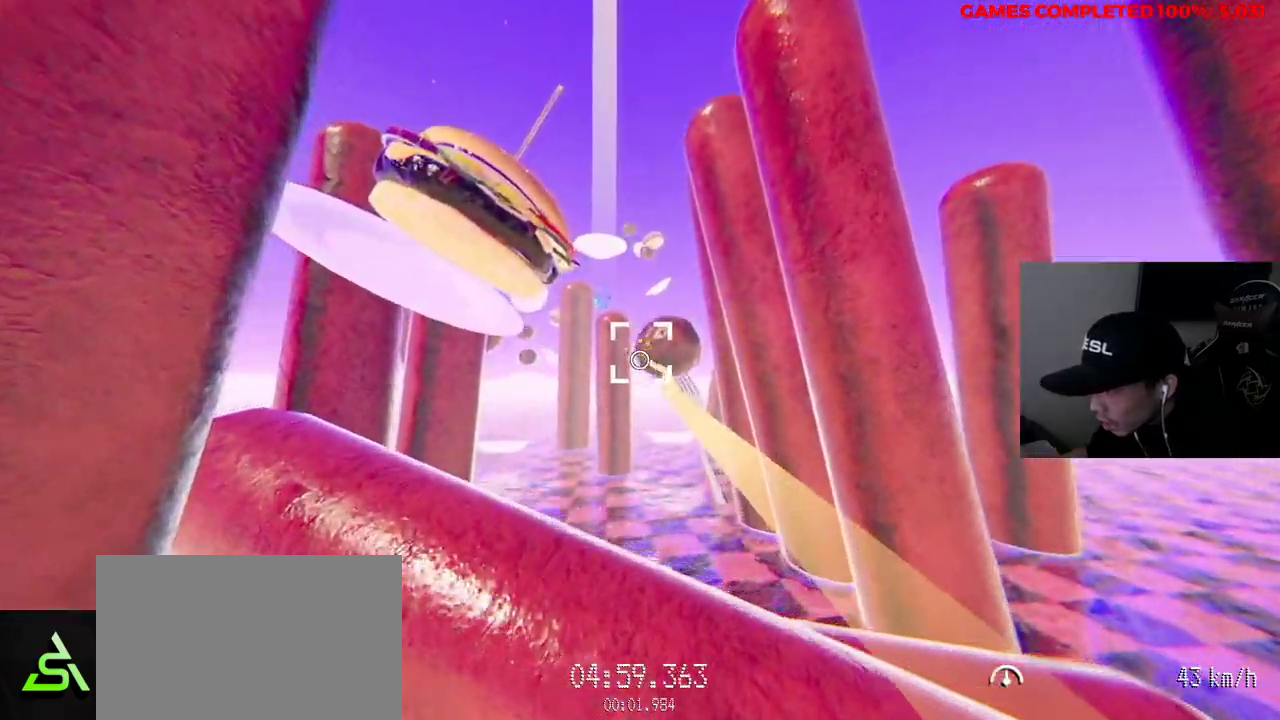
{"keys": ["w"], "mouse": ["left"], "events": []}
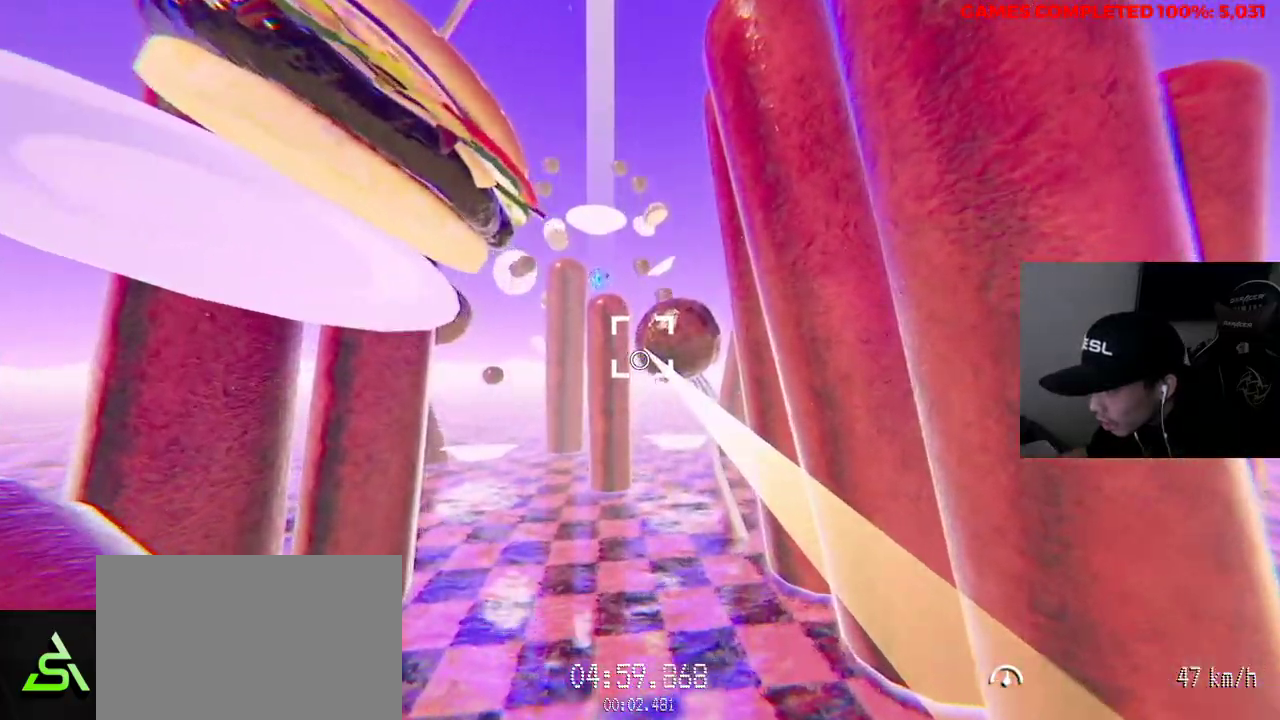
{"keys": ["w"], "mouse": ["left"], "events": []}
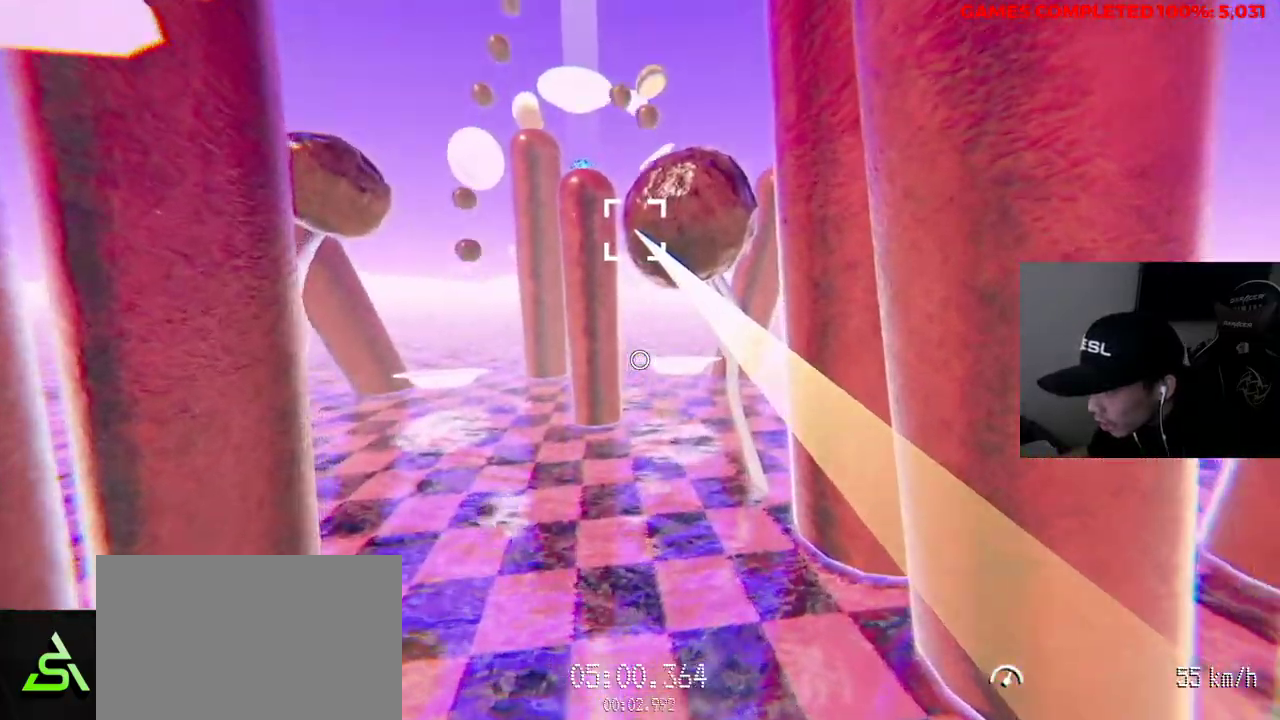
{"keys": ["w"], "mouse": ["left"], "events": []}
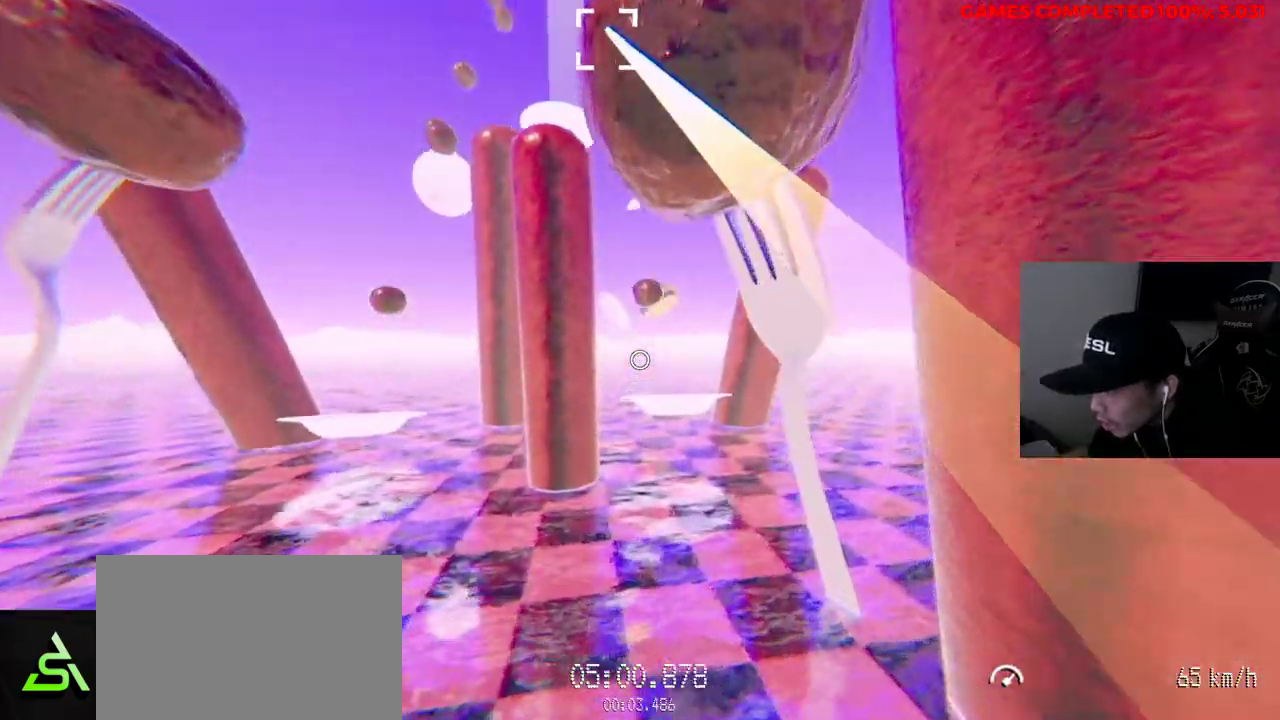
{"keys": ["w"], "mouse": ["left"], "events": []}
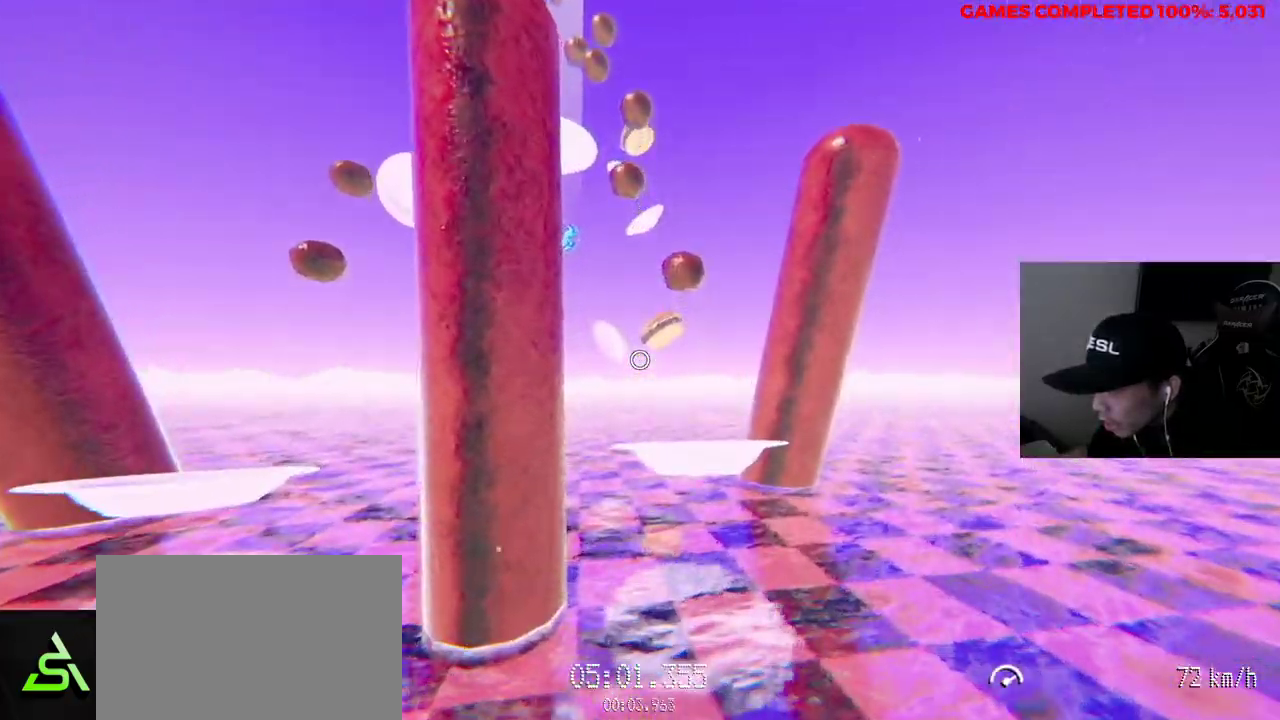
{"keys": ["w"], "mouse": ["left"], "events": [[83, "mouse_left", "up"], [400, "mouse_left", "down"]]}
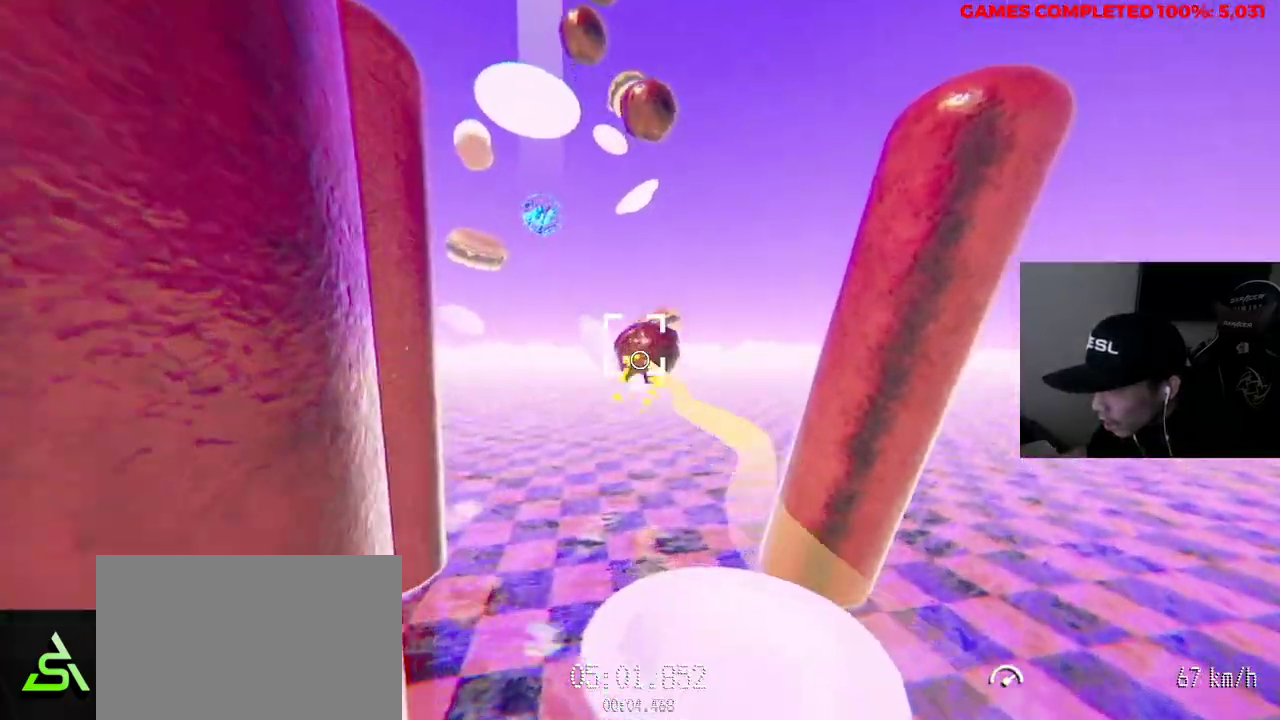
{"keys": ["w"], "mouse": ["left"], "events": []}
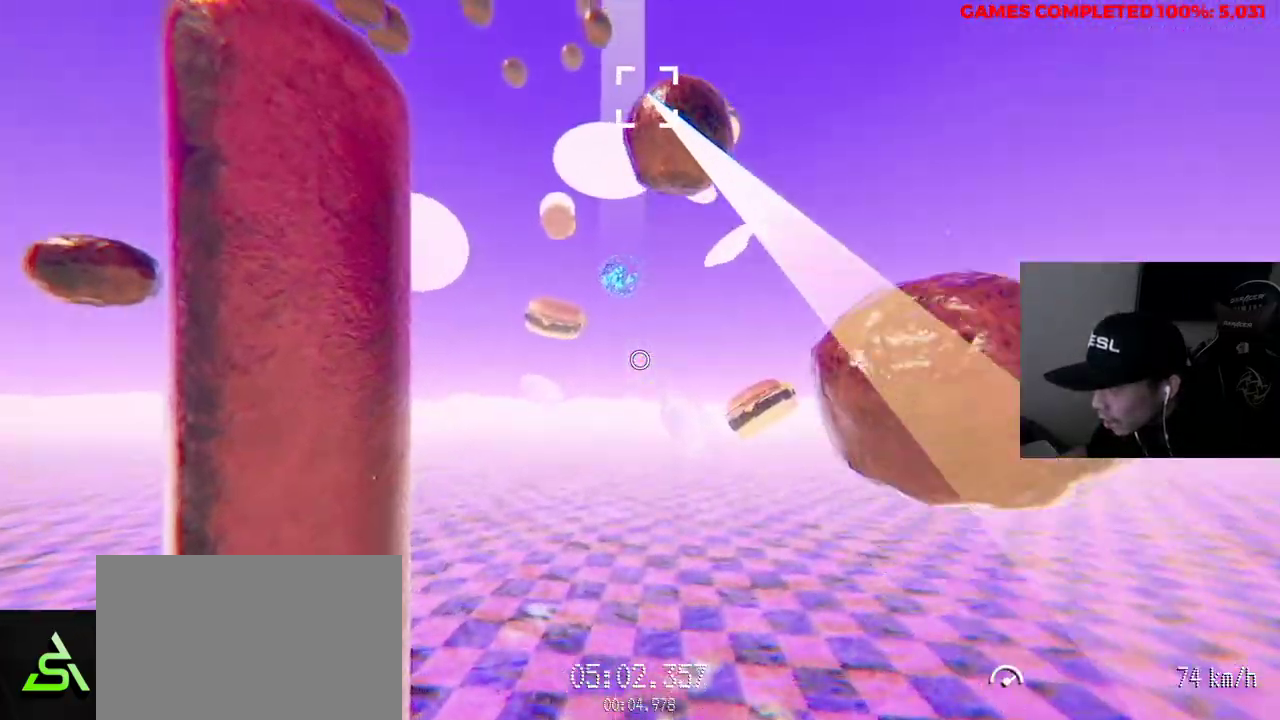
{"keys": ["w"], "mouse": [], "events": [[367, "mouse_left", "up"]]}
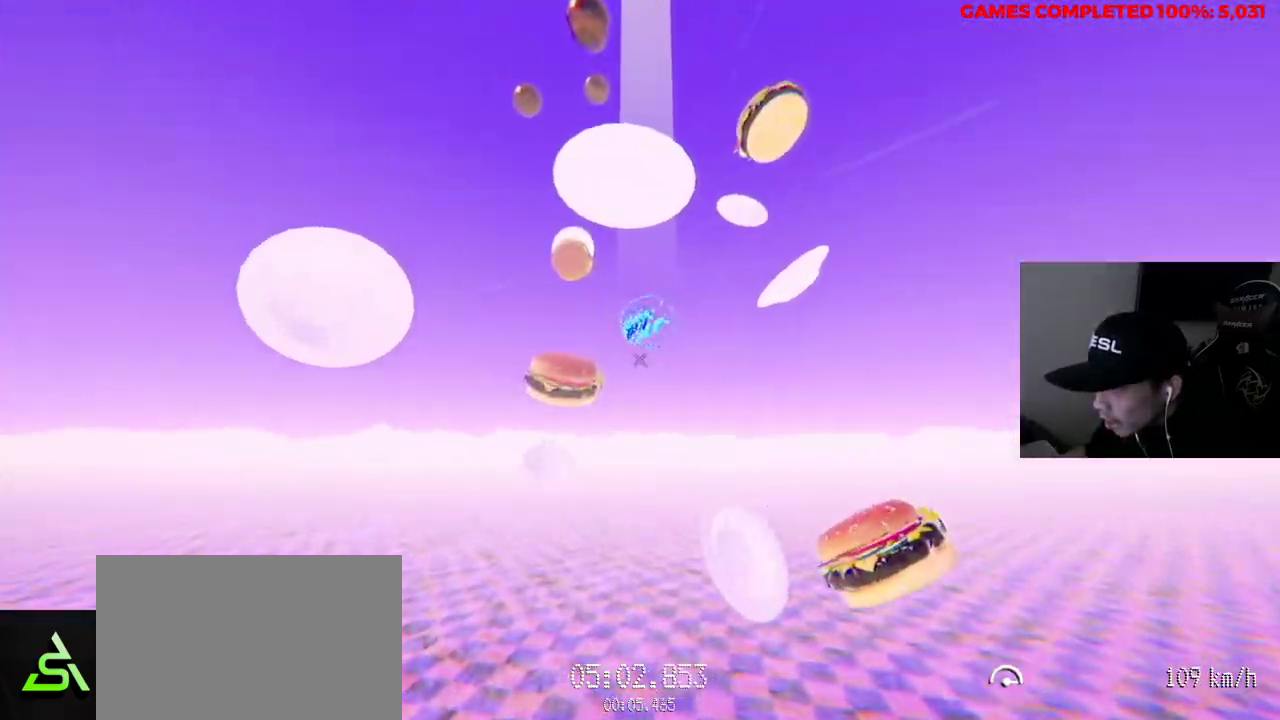
{"keys": ["w"], "mouse": [], "events": []}
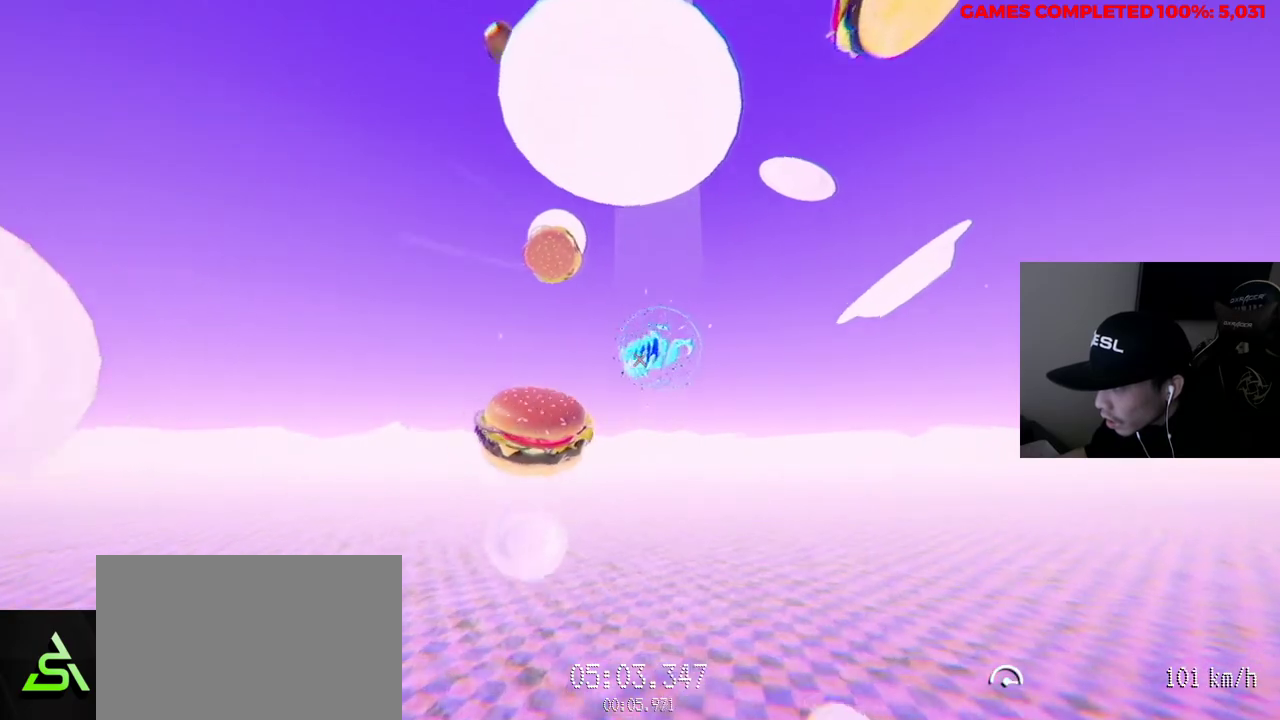
{"keys": ["w"], "mouse": [], "events": []}
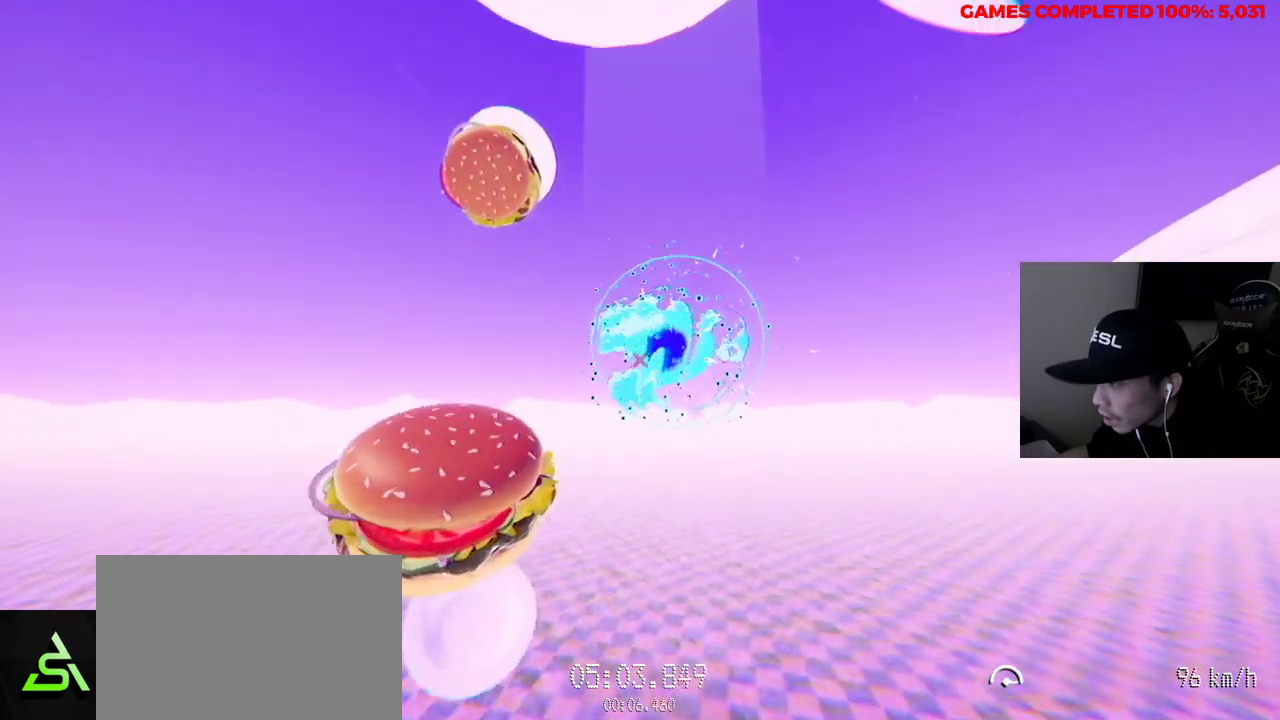
{"keys": ["w"], "mouse": [], "events": []}
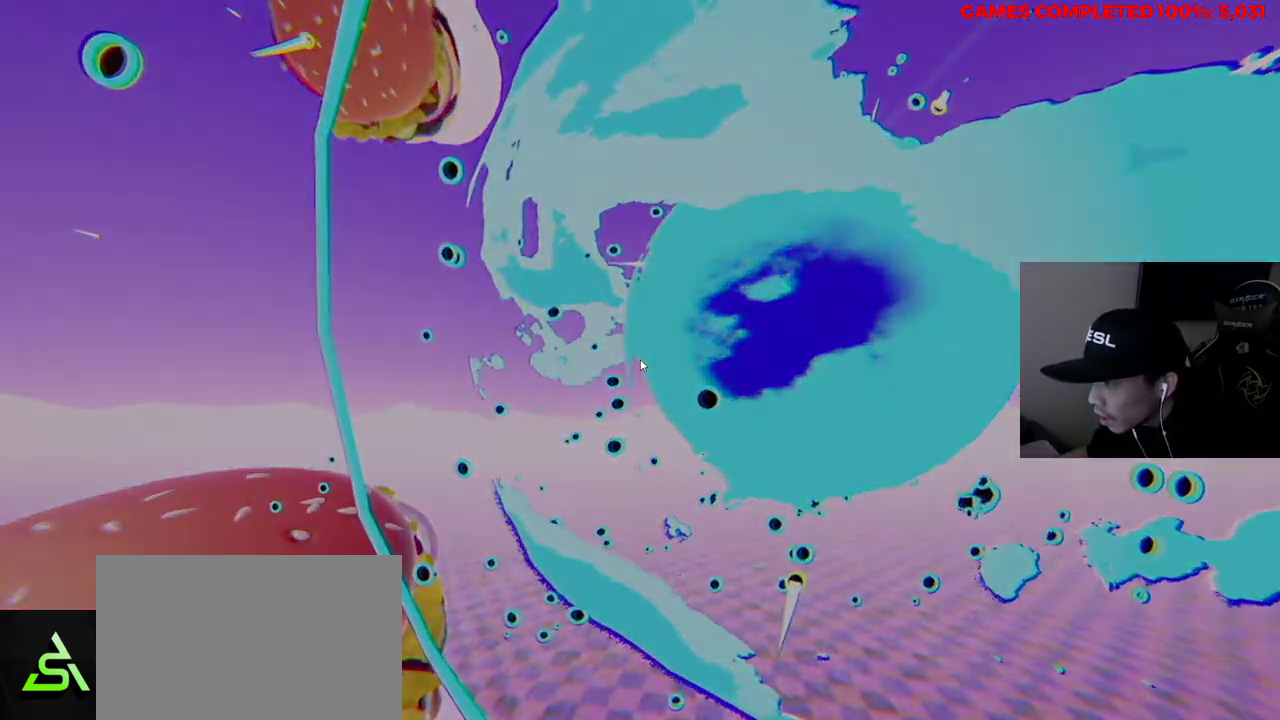
{"keys": [], "mouse": [], "events": [[33, "w", "up"]]}
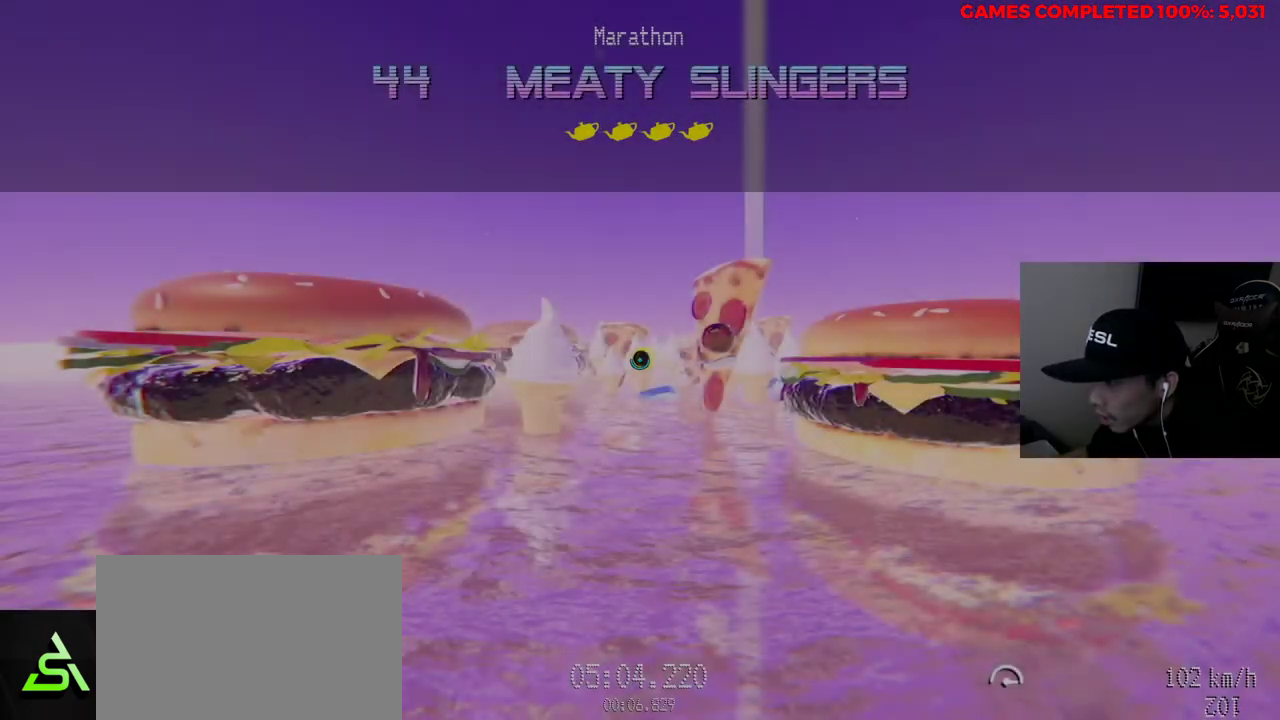
{"keys": ["w"], "mouse": [], "events": [[350, "w", "down"]]}
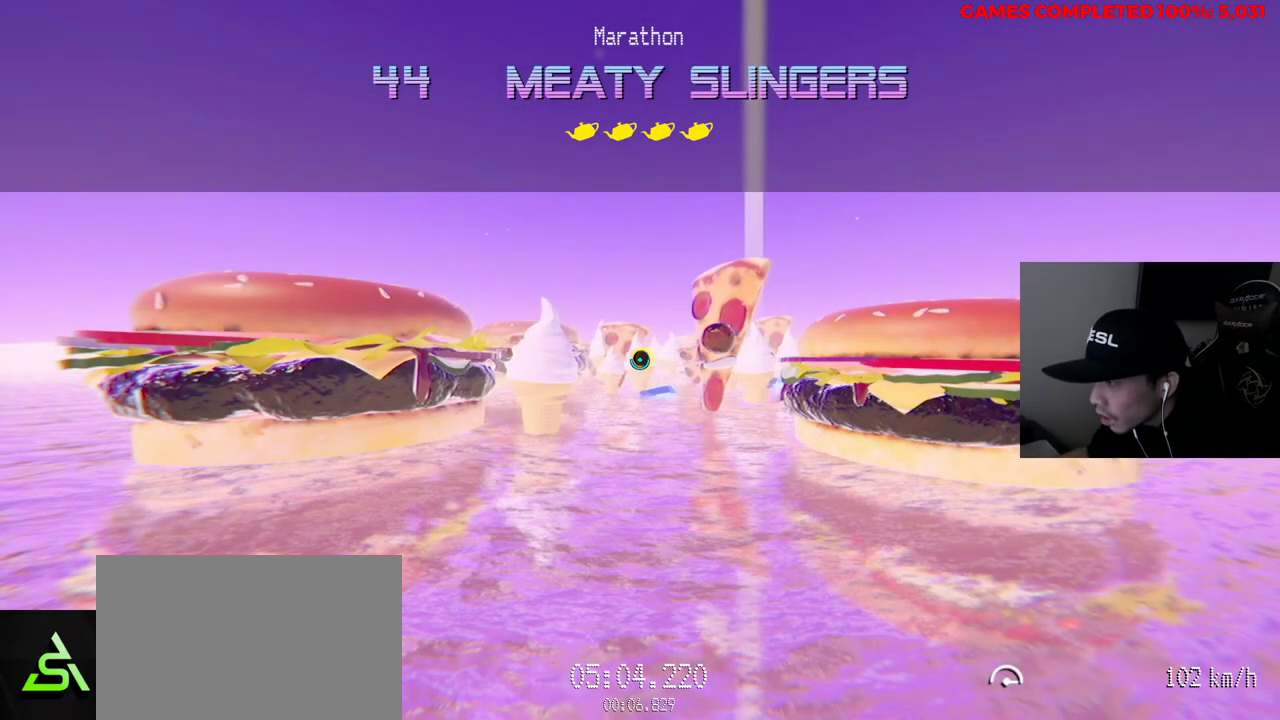
{"keys": ["d", "w"], "mouse": [], "events": [[367, "d", "down"]]}
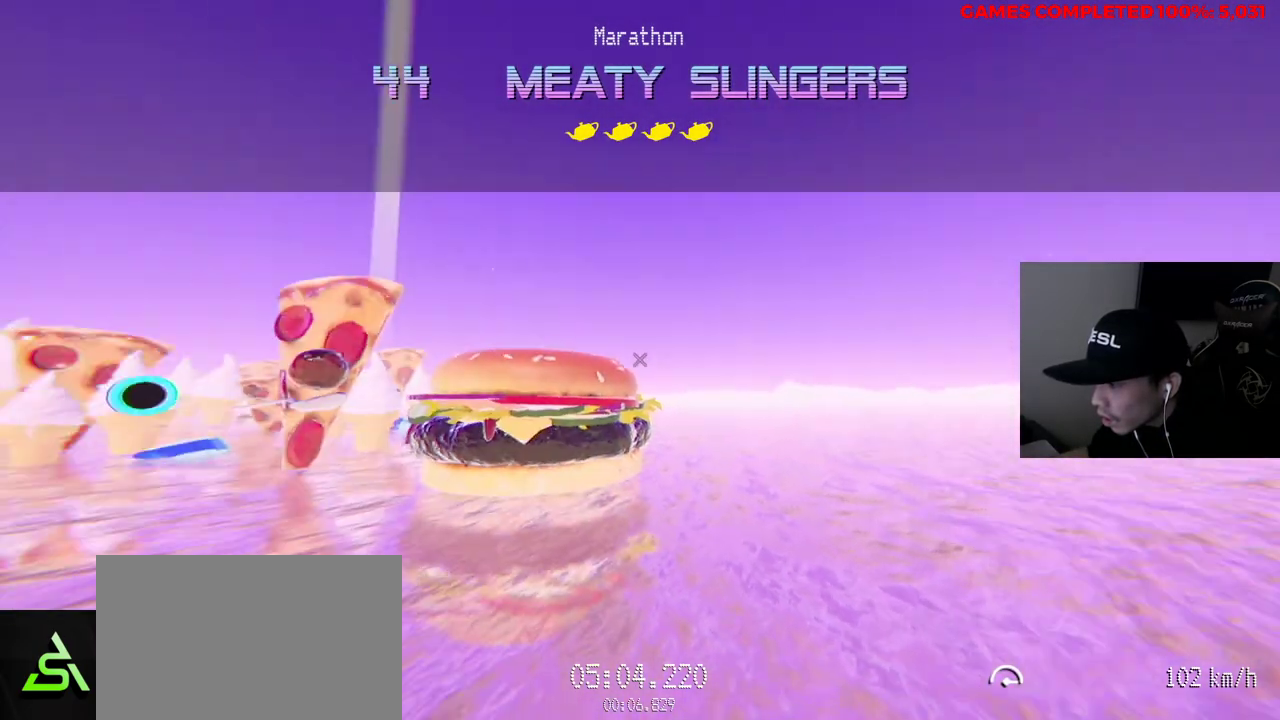
{"keys": ["d", "w"], "mouse": [], "events": []}
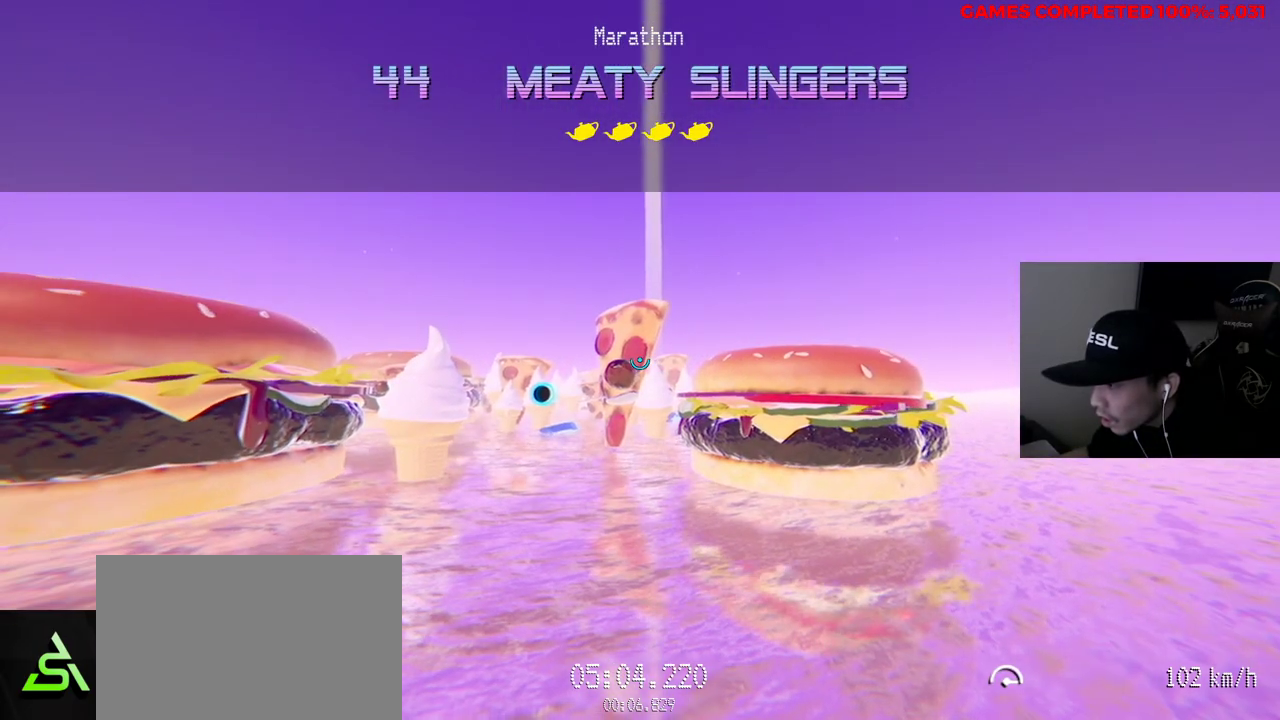
{"keys": ["d", "w"], "mouse": [], "events": []}
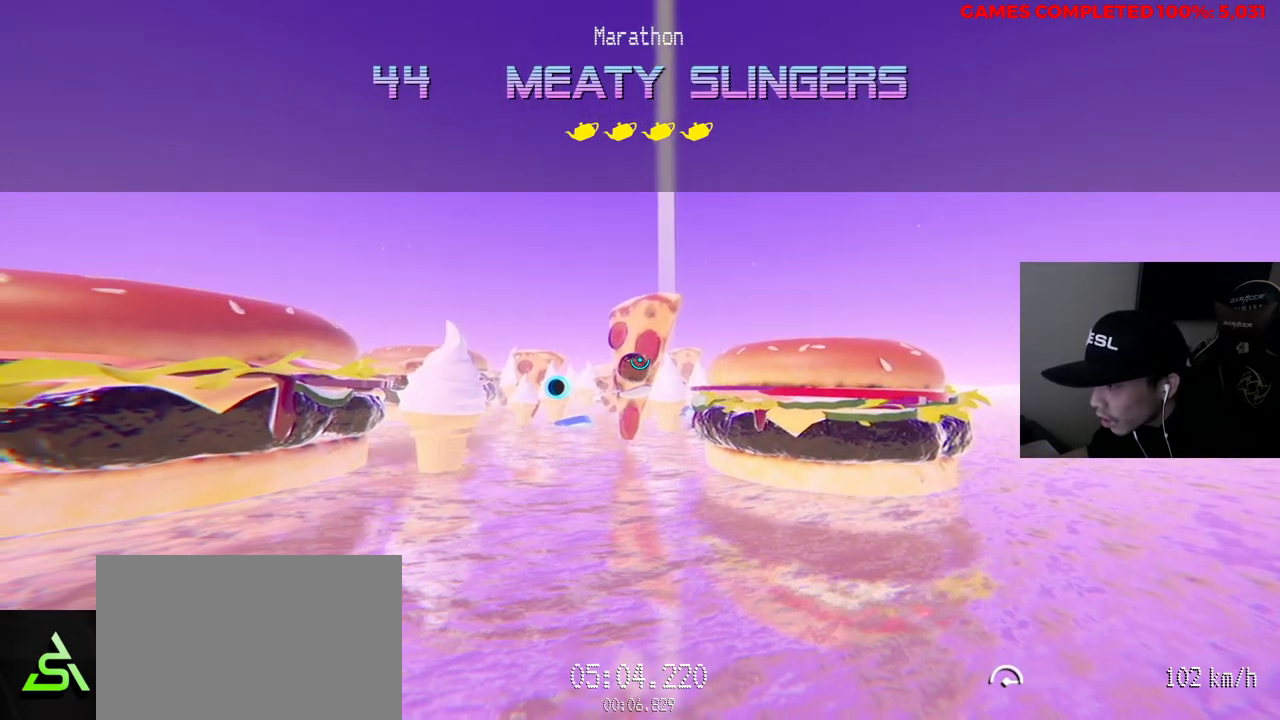
{"keys": ["d", "w"], "mouse": ["left"], "events": [[233, "mouse_left", "down"]]}
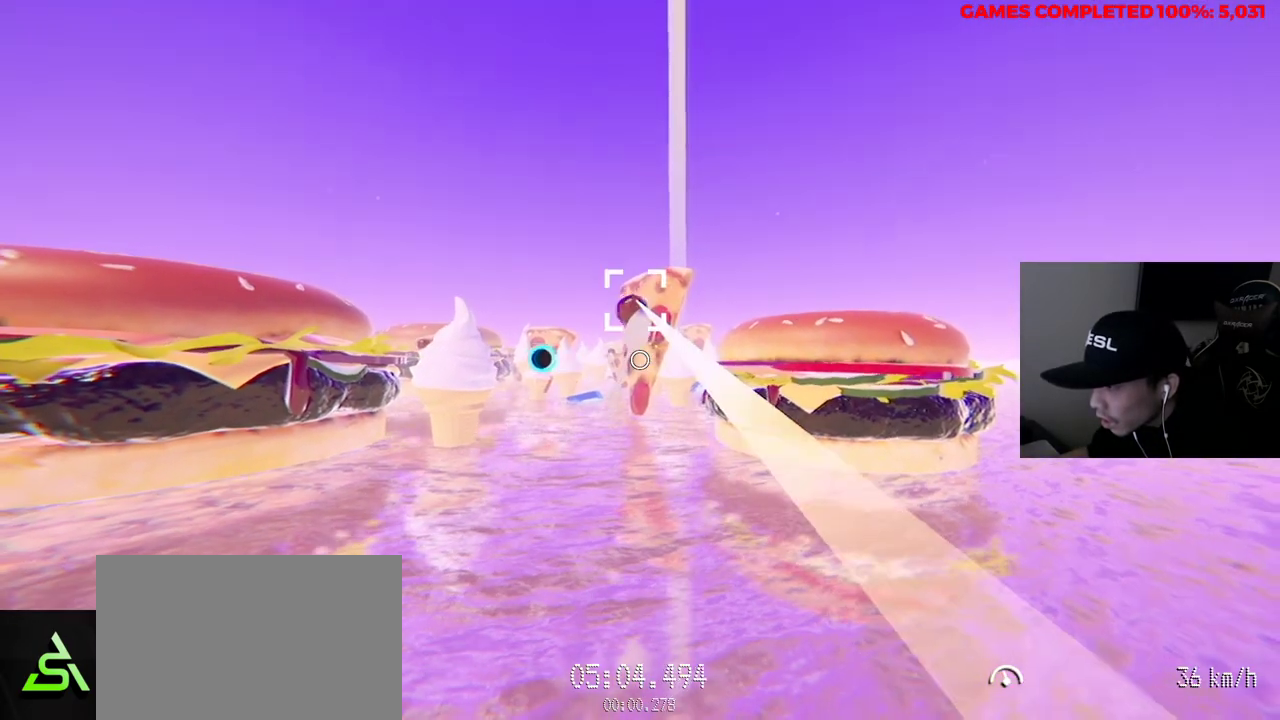
{"keys": ["w"], "mouse": ["left"], "events": [[250, "d", "up"]]}